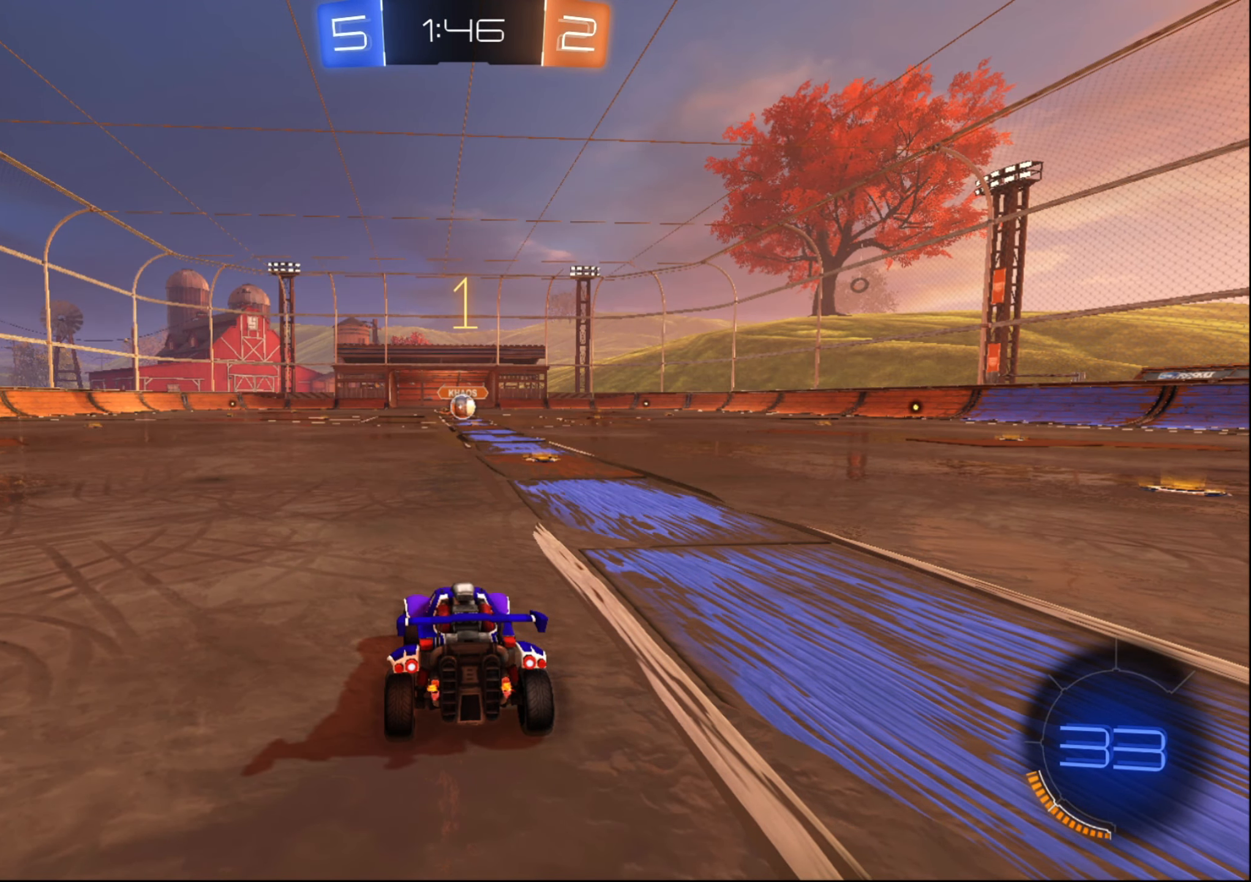
Gameplay with a controller (Xbox layout); each line is a JSON object with the inputs held at the frame after it. "events" lists button and stick changes between this image and that frame as [ms after this image, input, new state], when the widget could be followed in between. Not read: L3 R3.
{"buttons": ["B", "R2"], "left_stick": "center", "right_stick": "center", "events": [[33, "left_stick", "up-right"], [217, "left_stick", "center"]]}
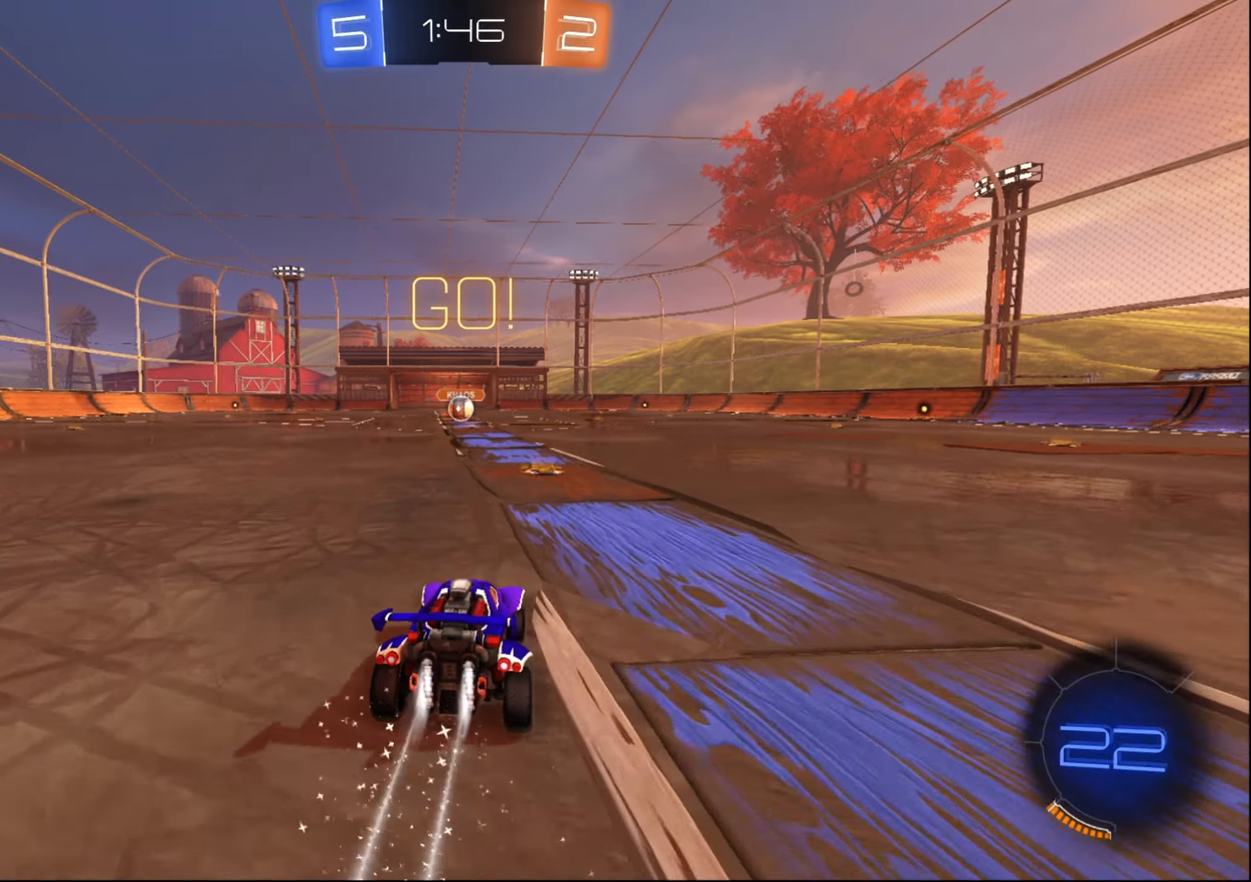
{"buttons": ["R2"], "left_stick": "up", "right_stick": "center", "events": [[184, "left_stick", "left"], [217, "B", "up"], [284, "A", "down"], [284, "left_stick", "up"], [334, "A", "up"], [400, "A", "down"], [467, "A", "up"]]}
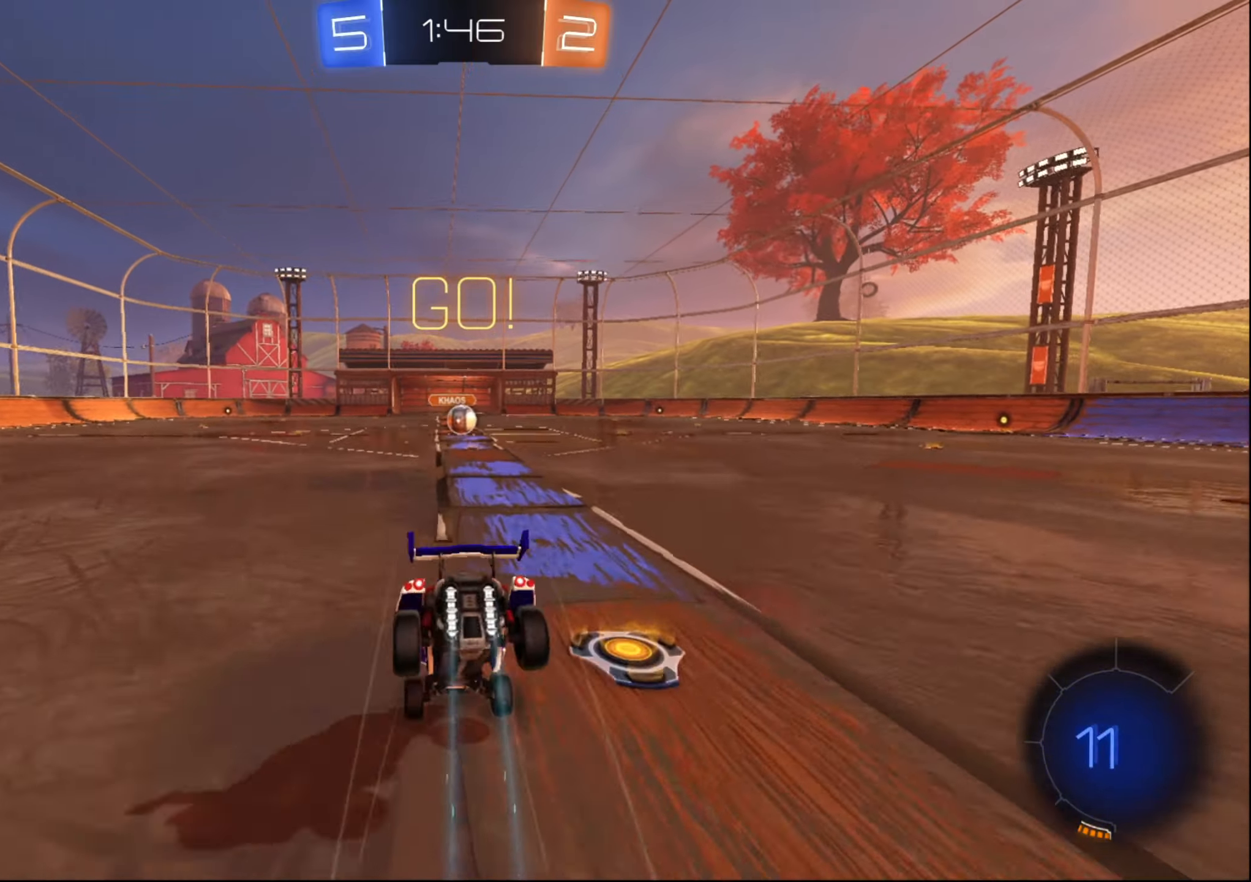
{"buttons": ["R2"], "left_stick": "up", "right_stick": "center", "events": []}
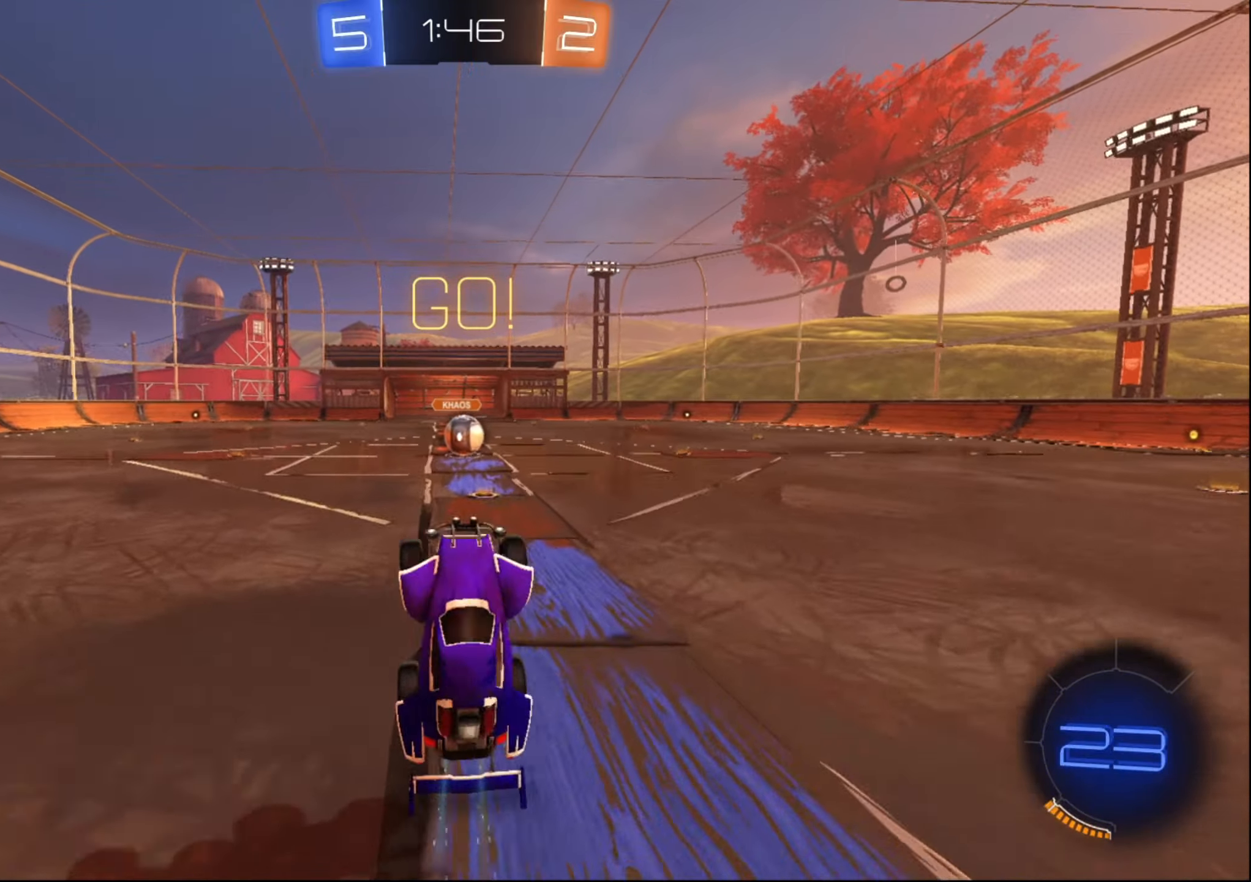
{"buttons": ["B", "R2"], "left_stick": "center", "right_stick": "center", "events": [[117, "left_stick", "center"], [234, "left_stick", "right"], [400, "left_stick", "center"], [450, "B", "down"]]}
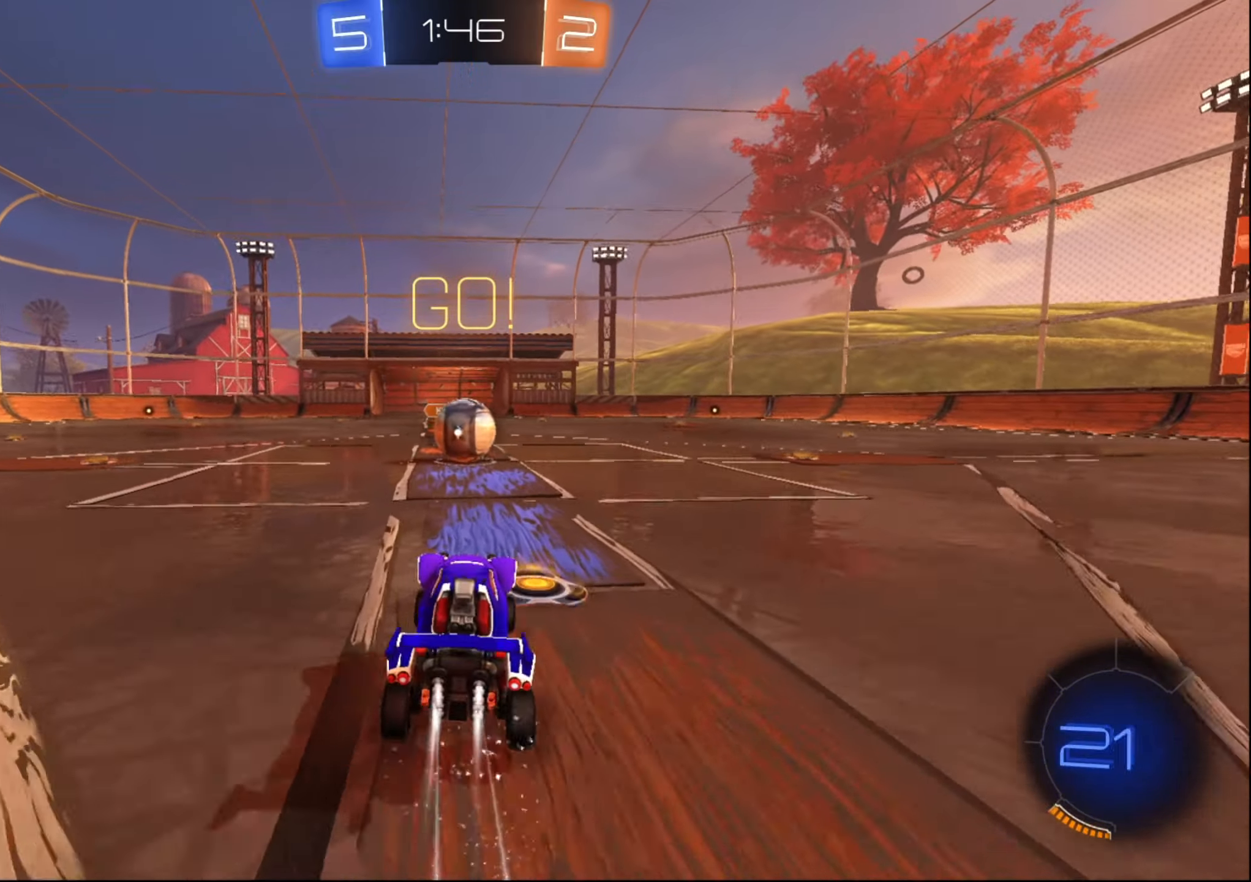
{"buttons": ["A", "R2"], "left_stick": "up", "right_stick": "center", "events": [[100, "B", "up"], [100, "left_stick", "down-right"], [167, "A", "down"], [267, "A", "up"], [284, "left_stick", "up"], [350, "A", "down"], [350, "left_stick", "up-left"], [400, "A", "up"], [467, "A", "down"], [467, "left_stick", "up"]]}
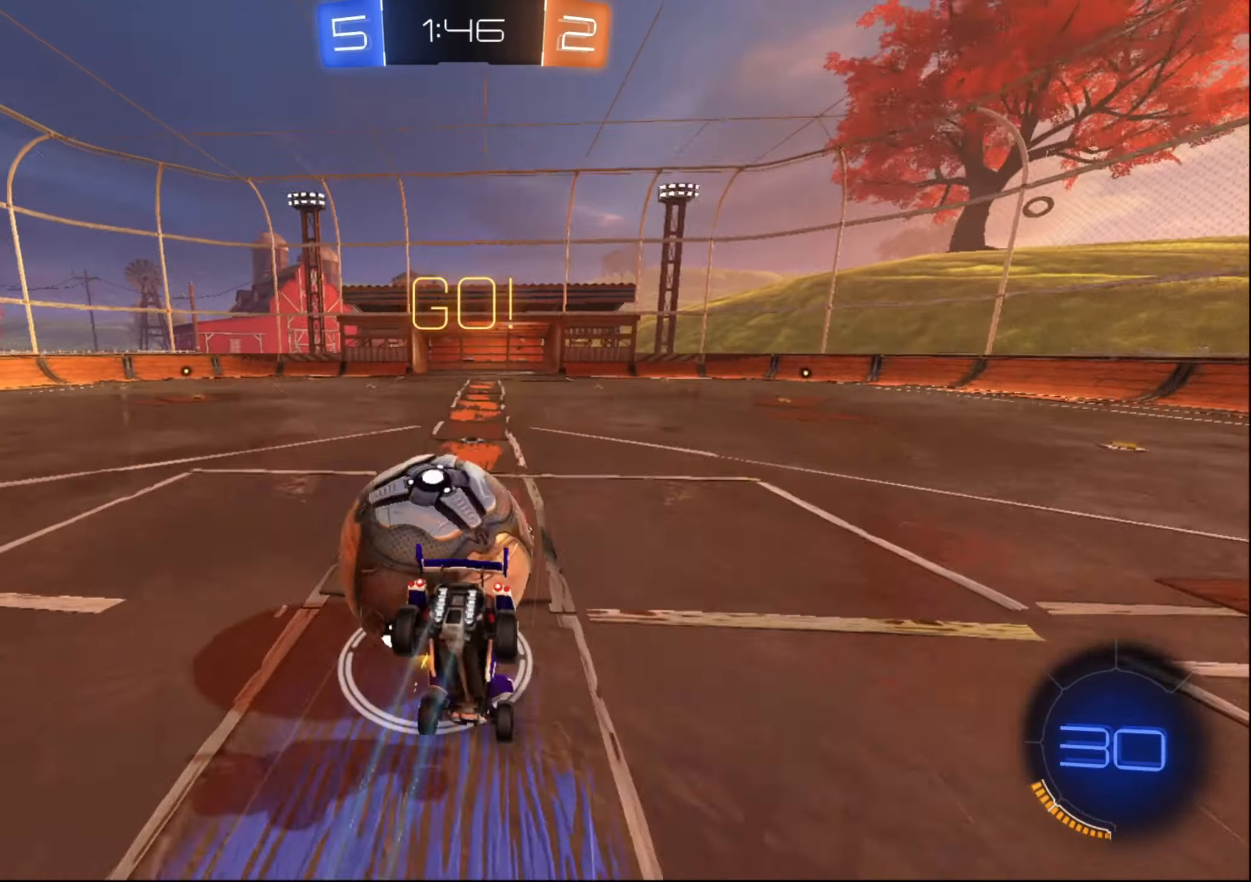
{"buttons": ["X", "R2"], "left_stick": "up-right", "right_stick": "center", "events": [[50, "A", "up"], [167, "X", "down"], [467, "left_stick", "up-right"]]}
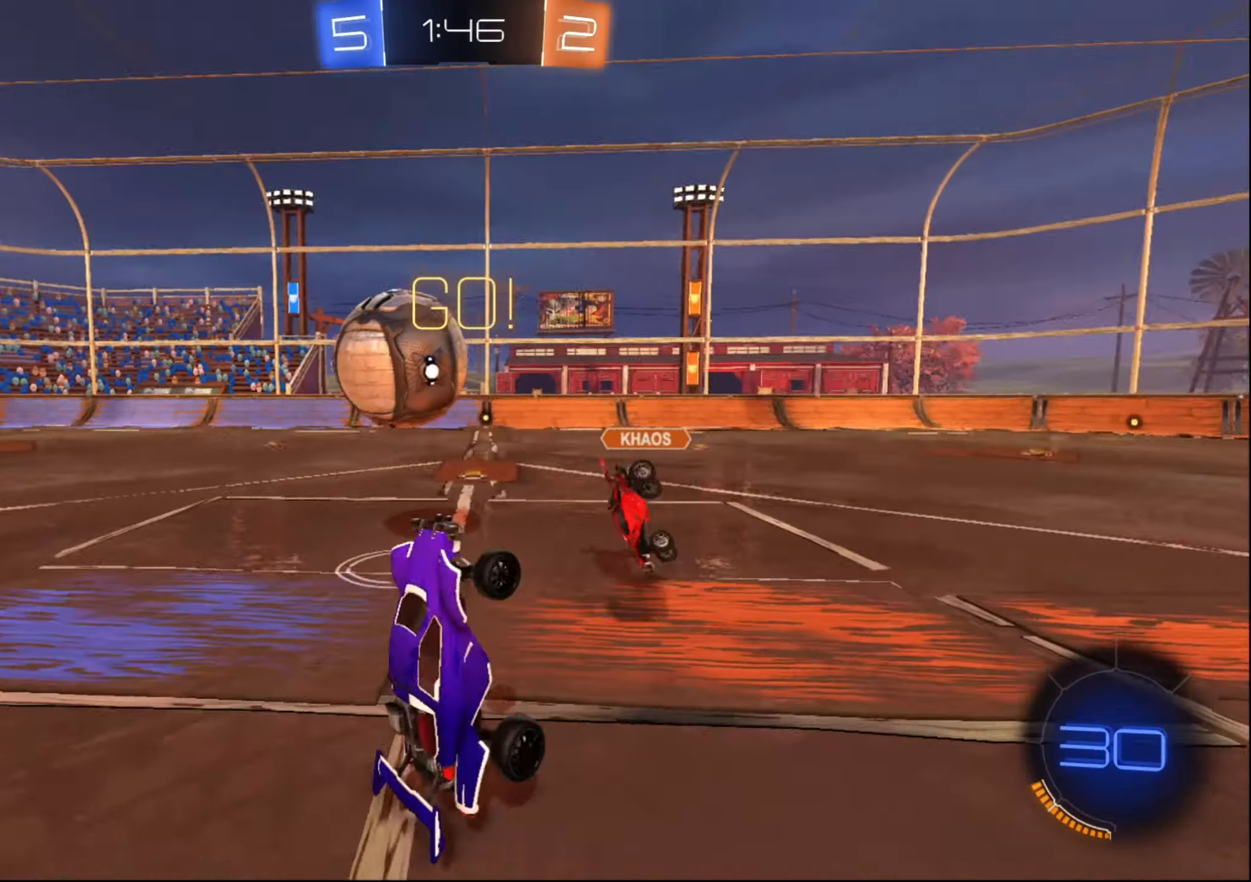
{"buttons": ["R2"], "left_stick": "left", "right_stick": "center", "events": [[34, "X", "up"], [167, "left_stick", "up-left"], [234, "left_stick", "left"]]}
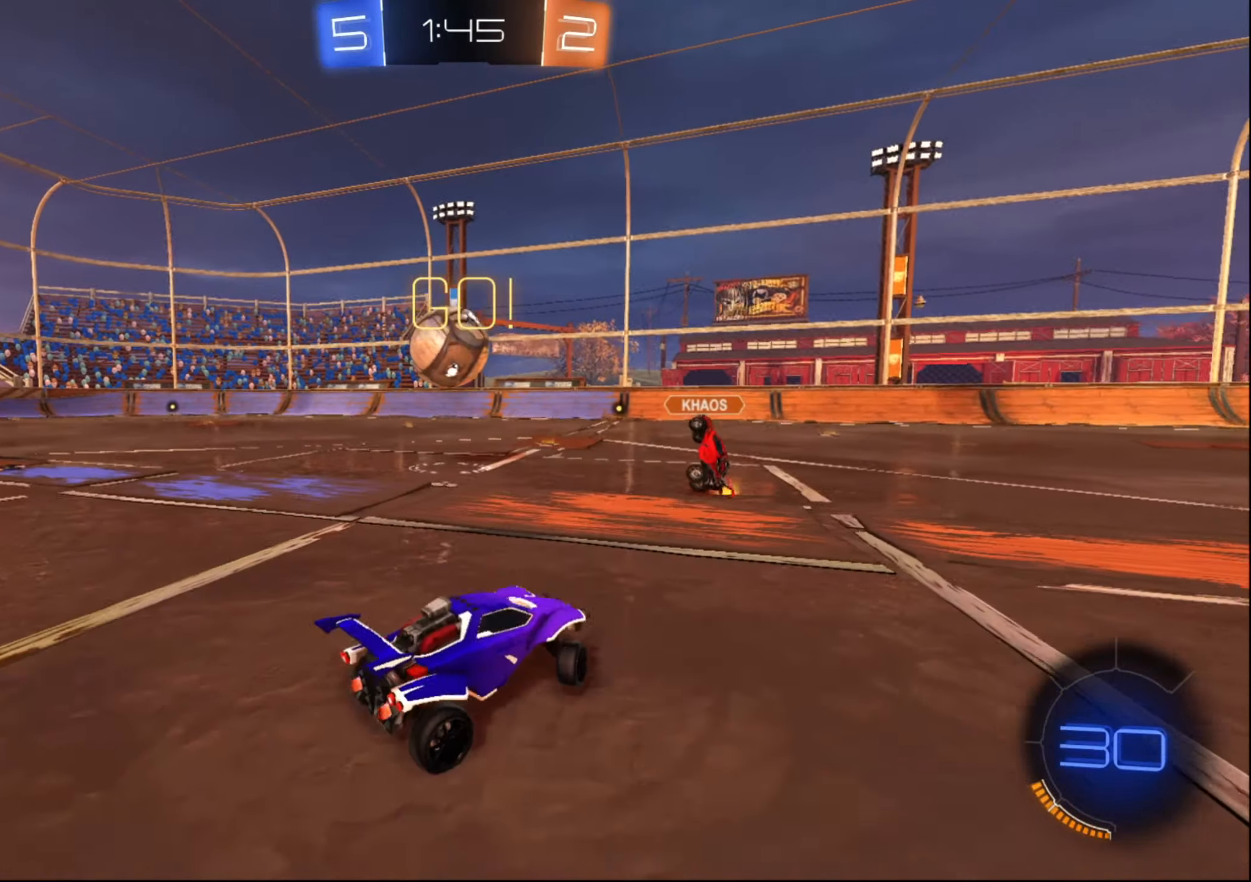
{"buttons": ["B", "R2"], "left_stick": "left", "right_stick": "center", "events": [[234, "B", "down"]]}
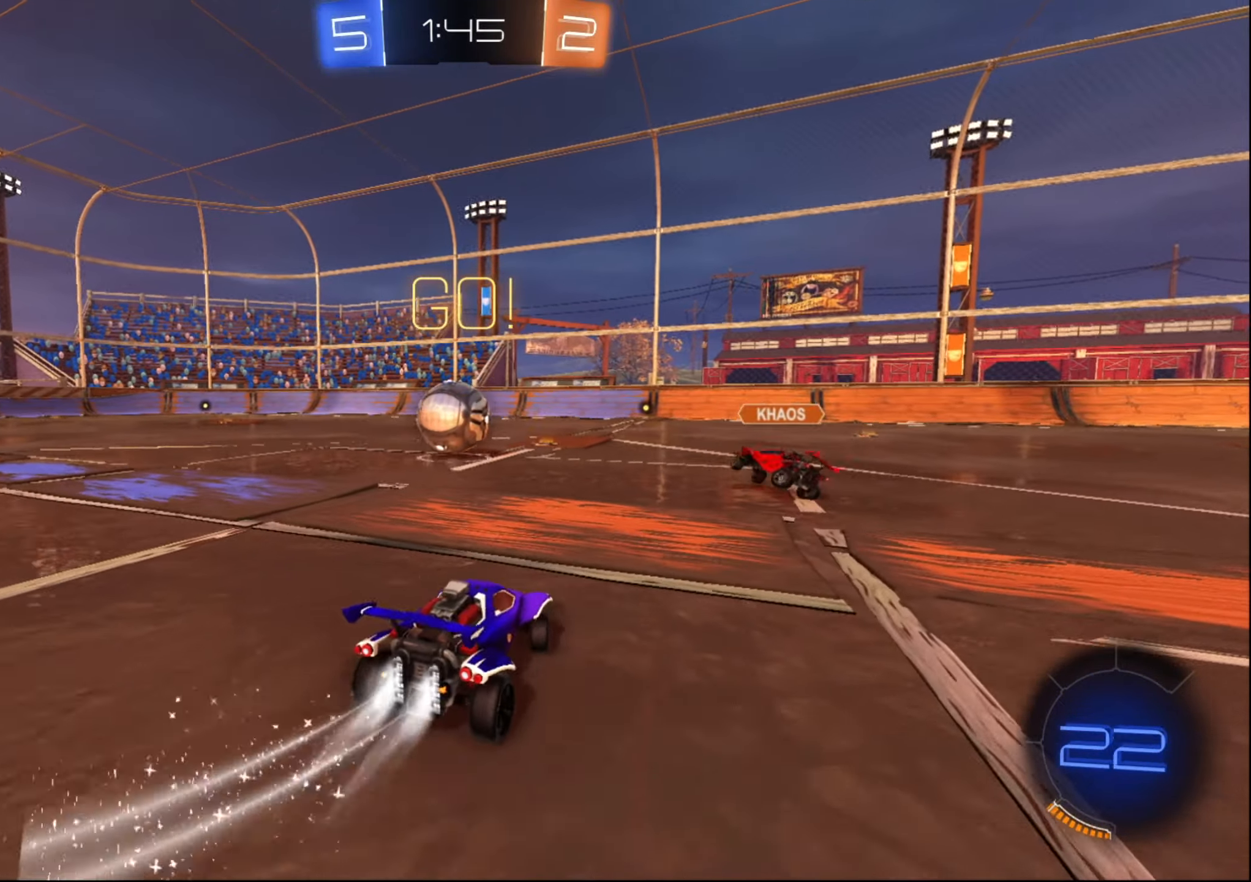
{"buttons": ["B", "R2"], "left_stick": "right", "right_stick": "center", "events": [[217, "left_stick", "center"], [450, "left_stick", "right"]]}
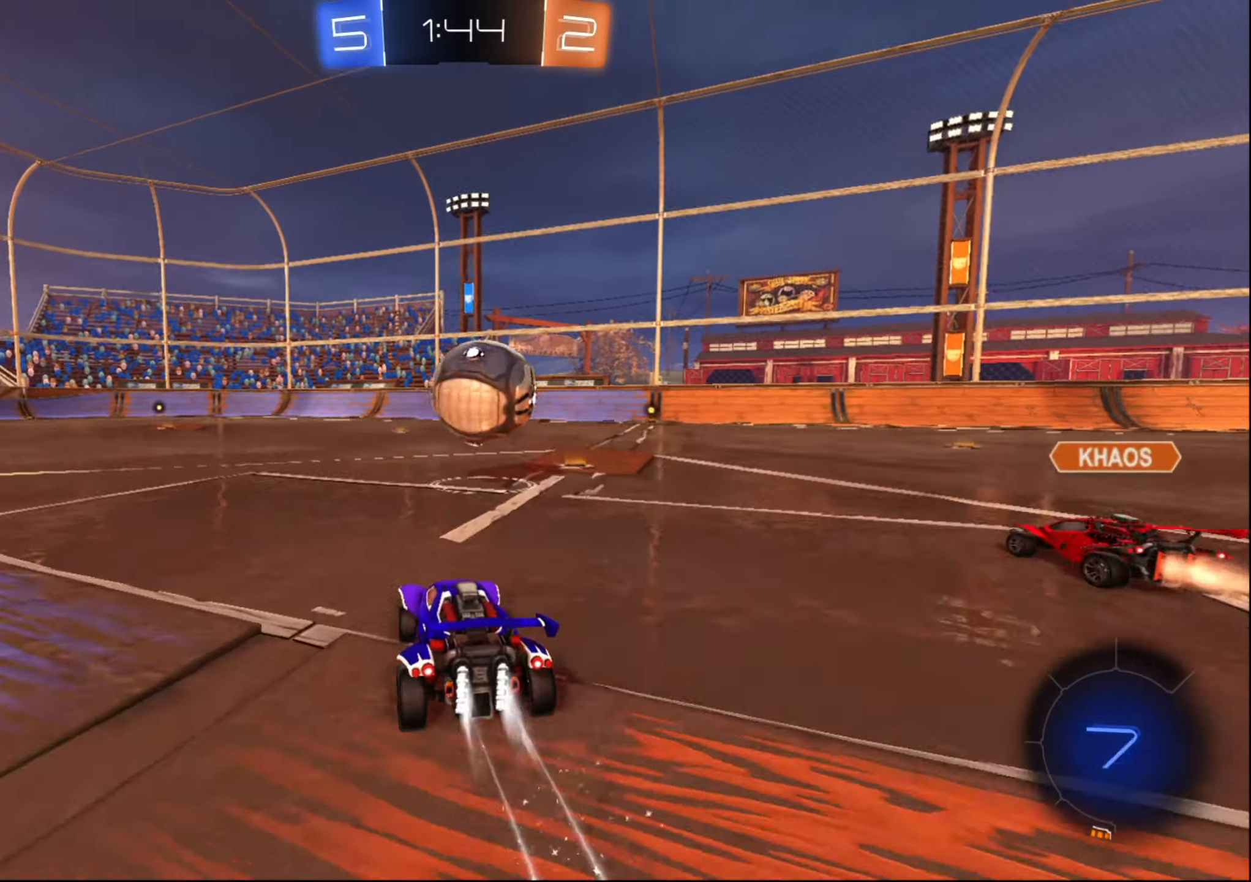
{"buttons": ["R2"], "left_stick": "up-right", "right_stick": "center", "events": [[84, "left_stick", "center"], [167, "B", "up"], [284, "A", "down"], [317, "left_stick", "up-right"], [350, "A", "up"], [417, "A", "down"], [500, "A", "up"]]}
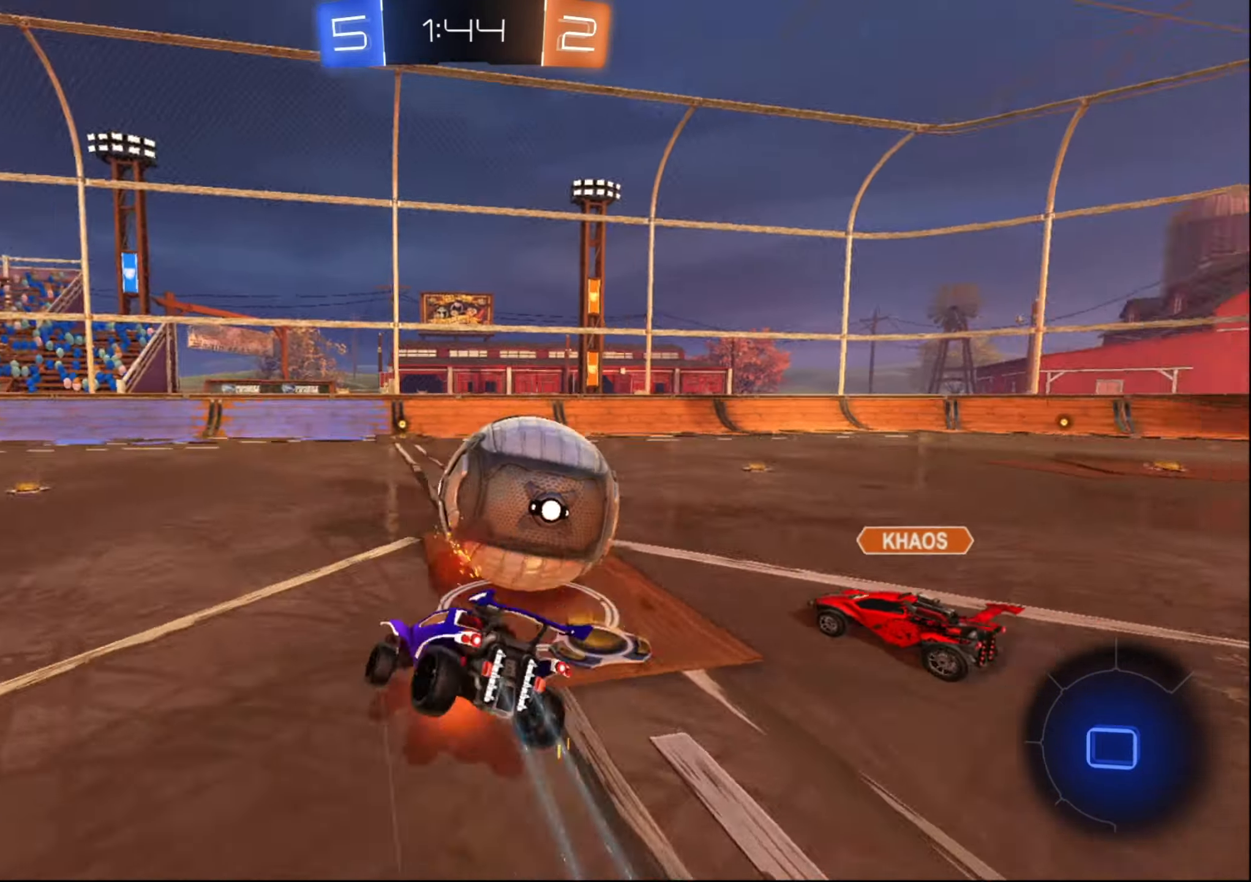
{"buttons": ["X", "R2"], "left_stick": "up-right", "right_stick": "center", "events": [[117, "X", "down"]]}
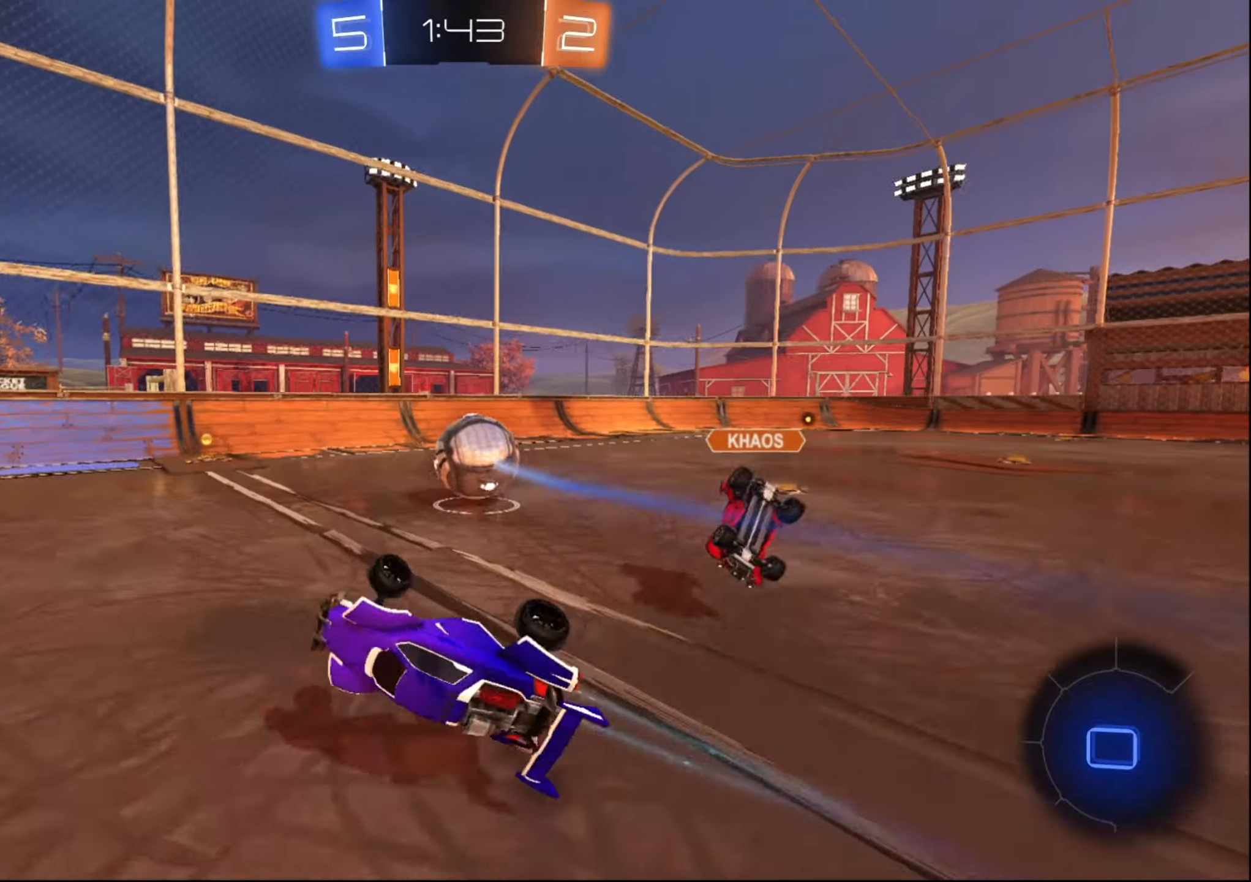
{"buttons": ["B", "R2"], "left_stick": "up-right", "right_stick": "center", "events": [[66, "X", "up"], [316, "B", "down"], [333, "left_stick", "center"], [433, "left_stick", "up-right"]]}
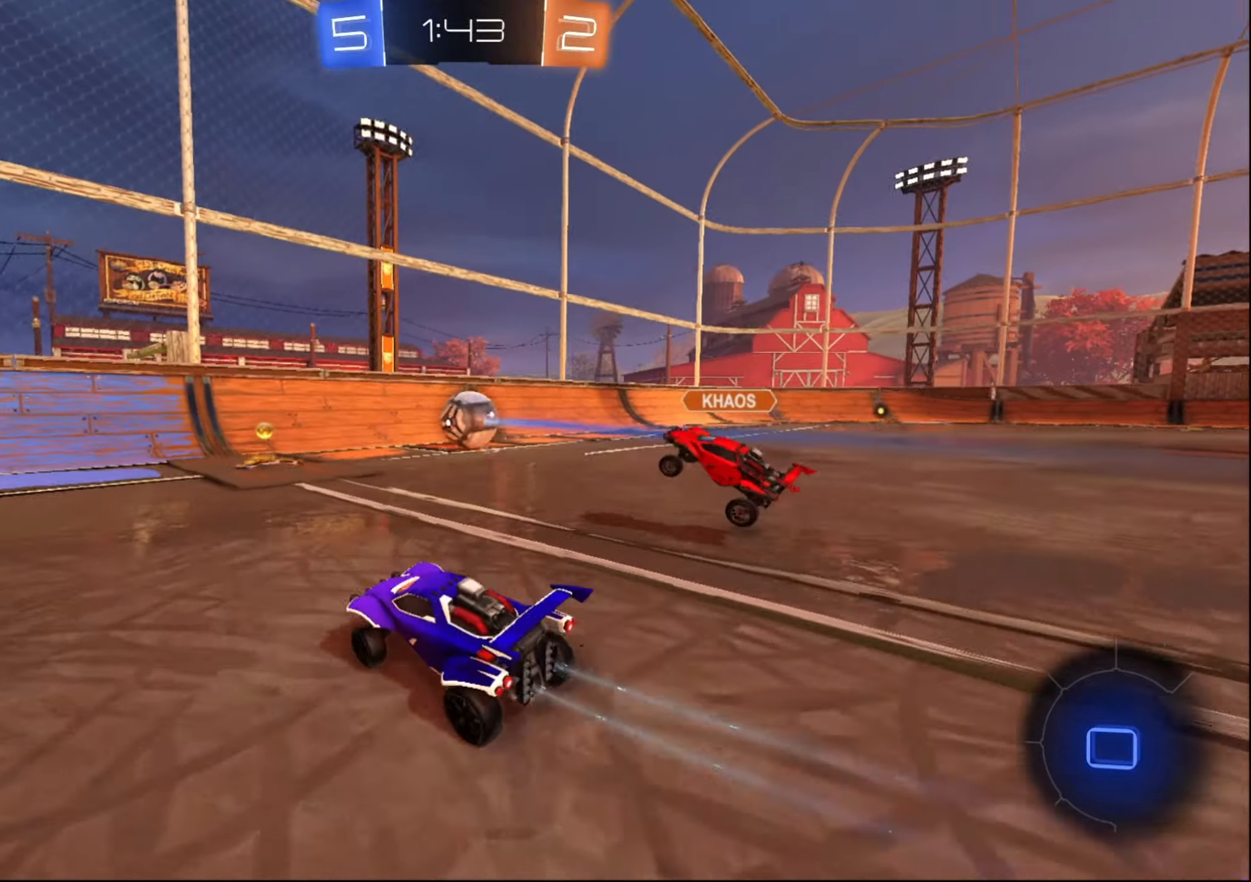
{"buttons": ["R2"], "left_stick": "up", "right_stick": "center", "events": [[83, "B", "up"], [166, "A", "down"], [233, "A", "up"], [266, "left_stick", "up"], [283, "A", "down"], [366, "A", "up"]]}
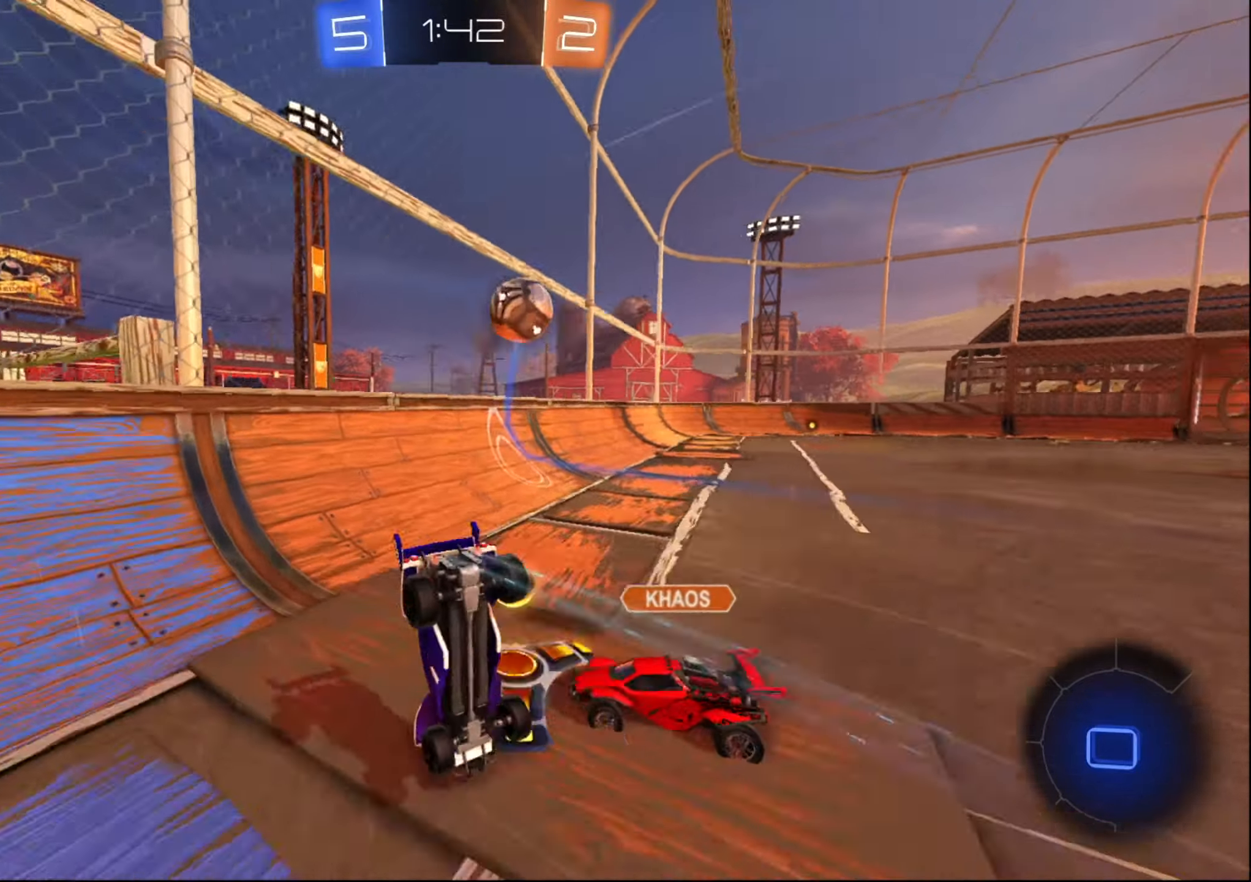
{"buttons": ["R2"], "left_stick": "up-right", "right_stick": "center", "events": [[83, "left_stick", "center"], [200, "left_stick", "right"], [250, "left_stick", "up-right"]]}
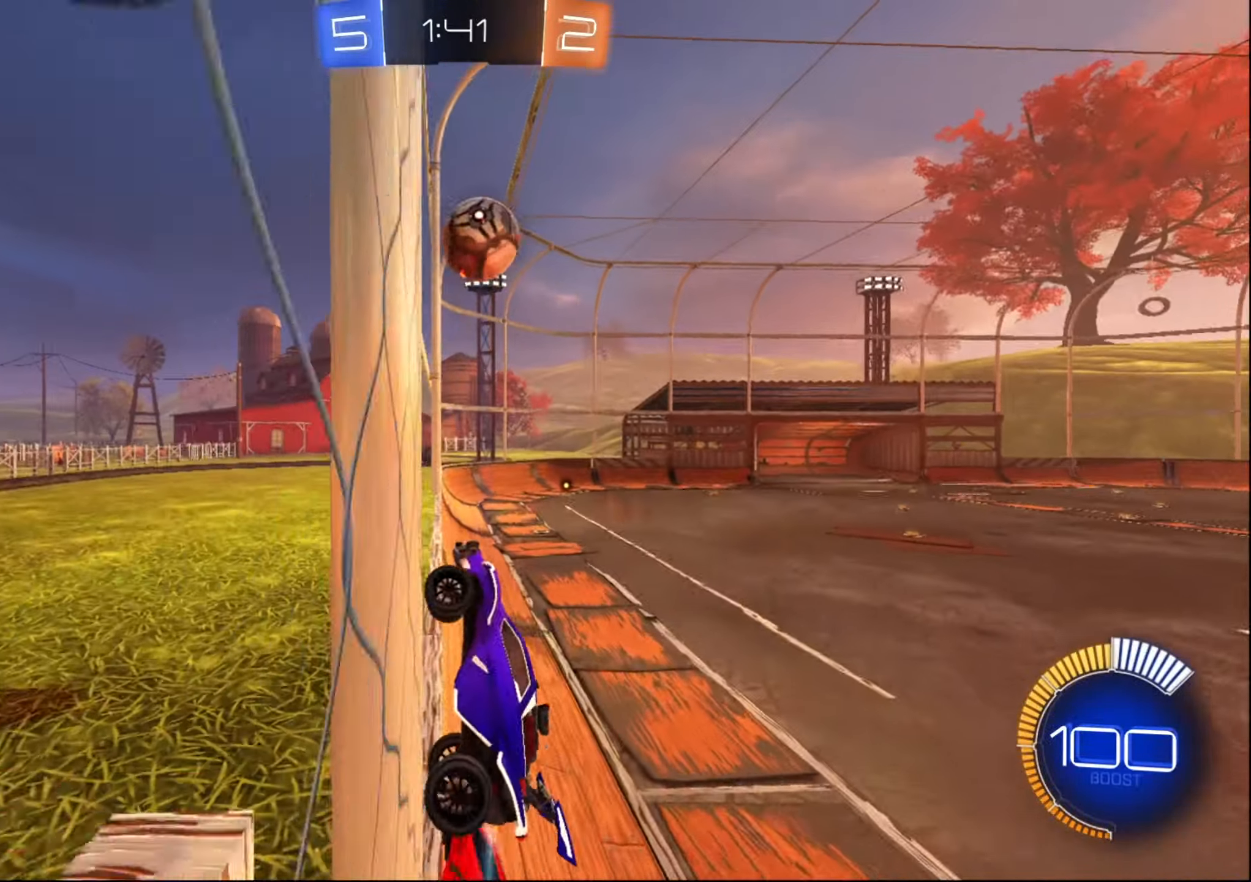
{"buttons": ["B", "R2"], "left_stick": "center", "right_stick": "center", "events": [[133, "B", "down"], [283, "left_stick", "center"]]}
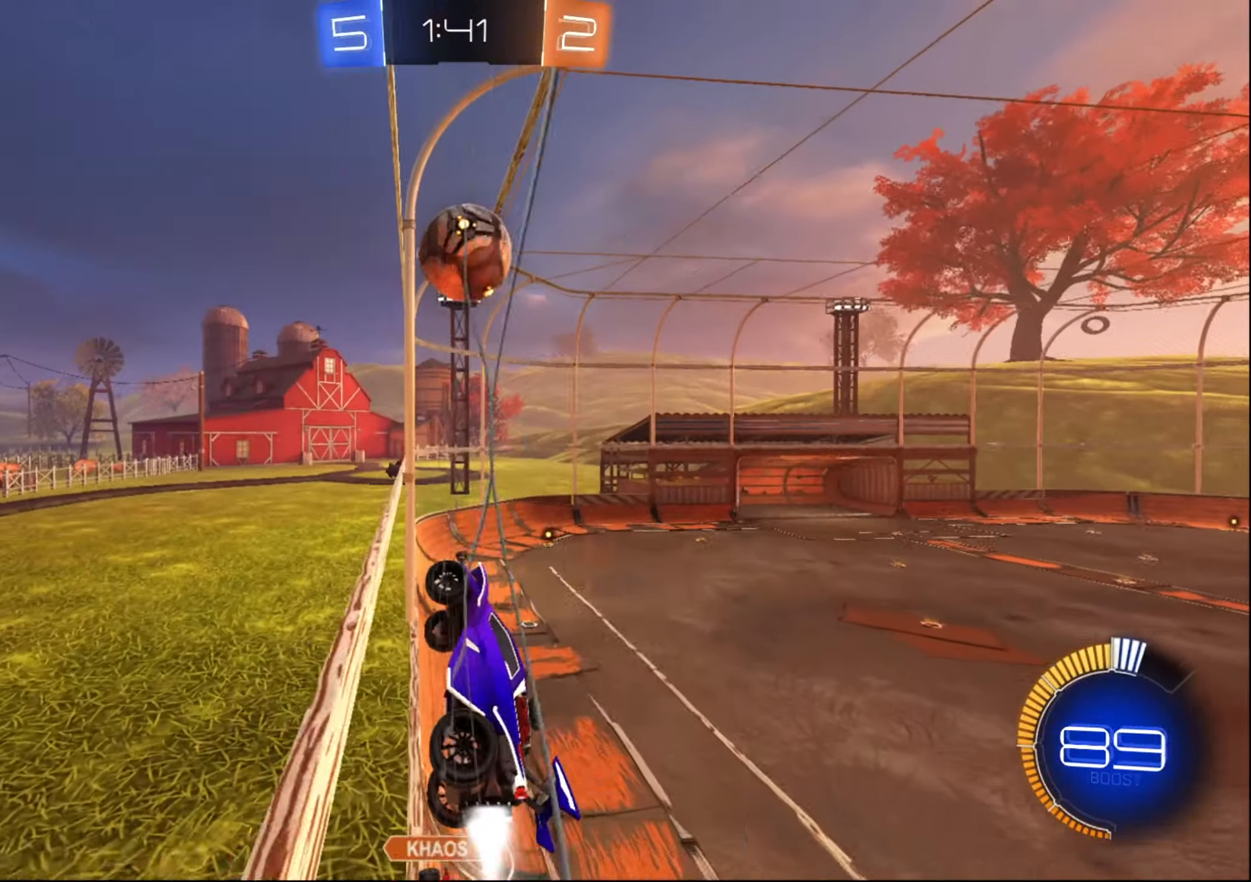
{"buttons": ["L2"], "left_stick": "left", "right_stick": "center", "events": [[116, "left_stick", "up-right"], [266, "B", "up"], [316, "left_stick", "center"], [466, "R2", "up"], [483, "L2", "down"], [483, "left_stick", "left"]]}
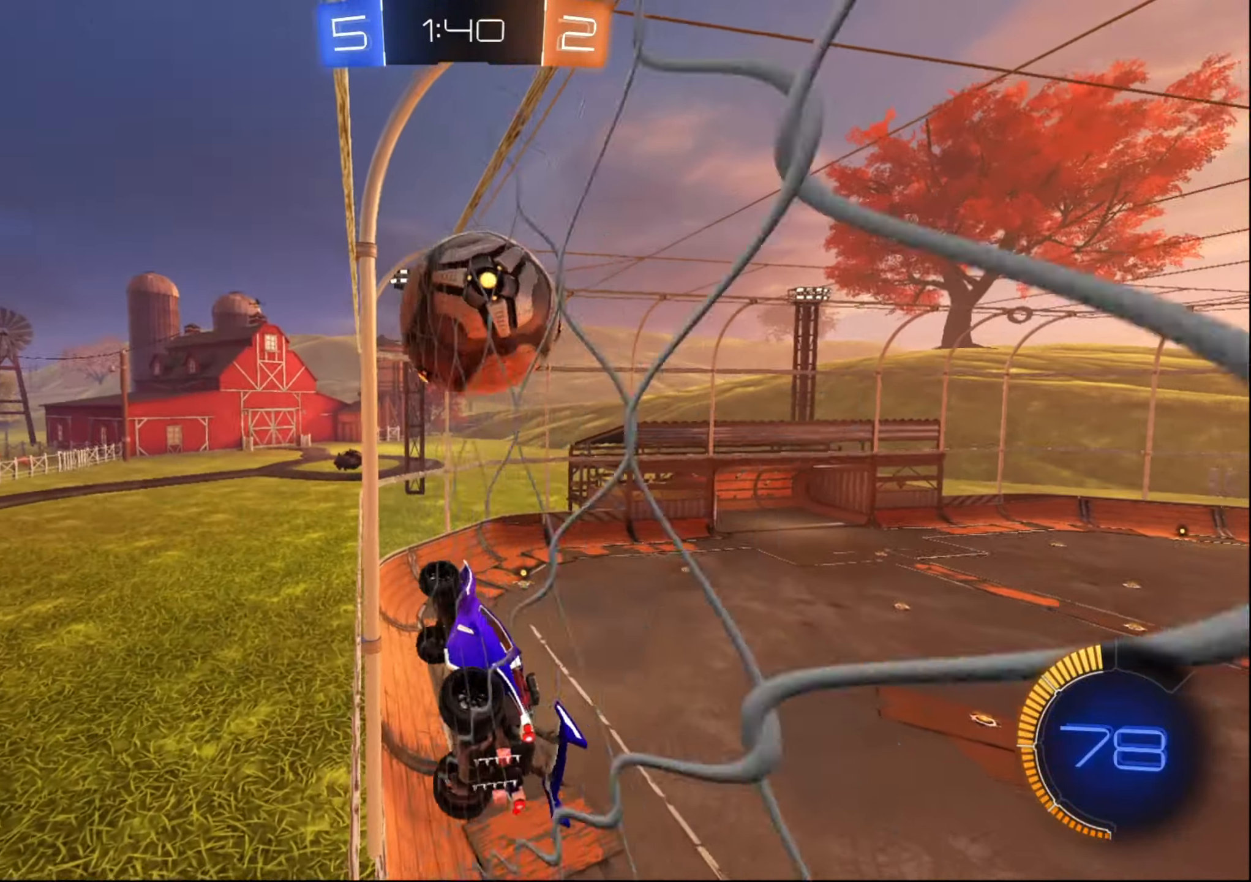
{"buttons": ["R2"], "left_stick": "up-right", "right_stick": "center", "events": [[116, "L2", "up"], [133, "left_stick", "center"], [150, "R2", "down"], [316, "left_stick", "up-right"]]}
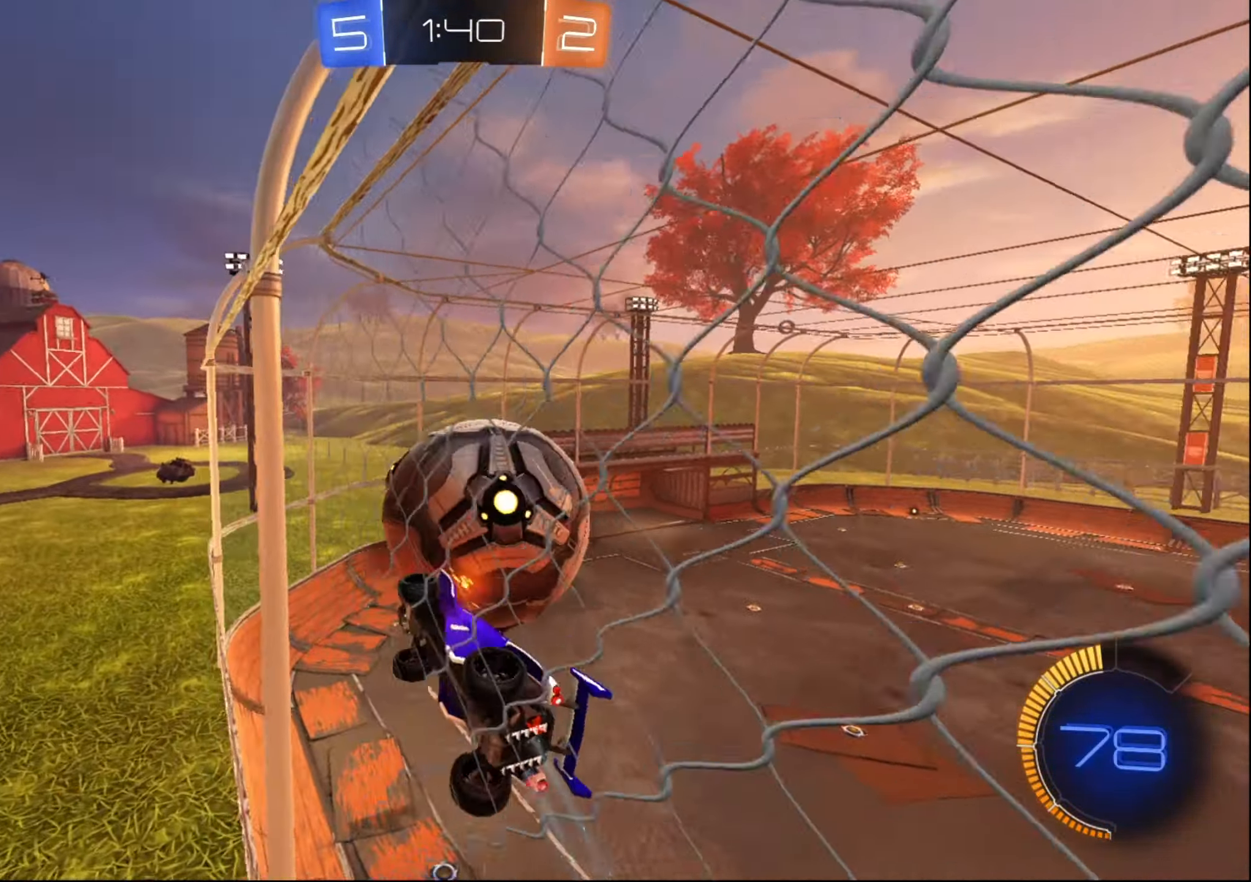
{"buttons": ["R2"], "left_stick": "right", "right_stick": "center", "events": [[116, "B", "down"], [150, "left_stick", "center"], [250, "left_stick", "right"], [500, "B", "up"]]}
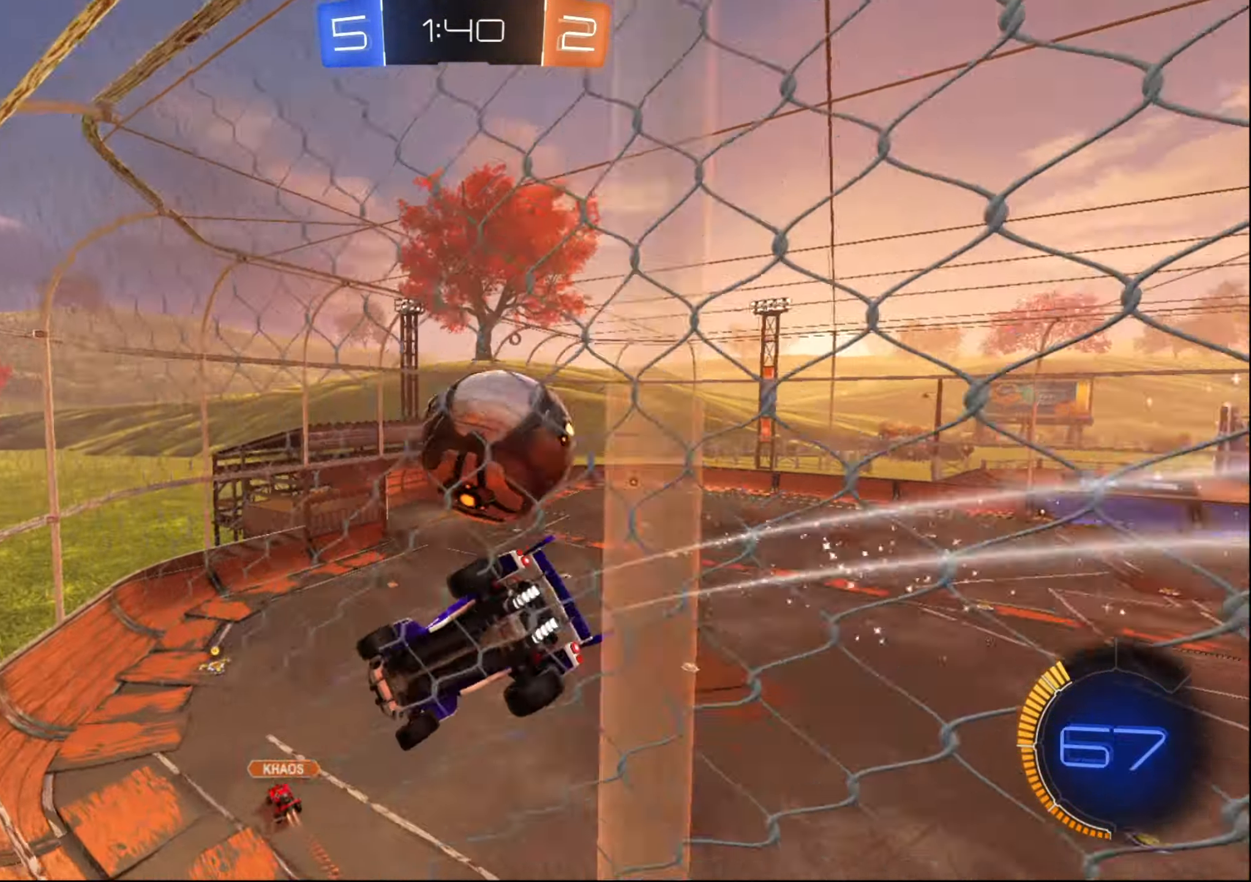
{"buttons": ["R2"], "left_stick": "center", "right_stick": "center", "events": [[33, "left_stick", "center"], [150, "left_stick", "down-left"], [183, "L2", "down"], [216, "R2", "up"], [266, "left_stick", "center"], [283, "R2", "down"], [316, "L2", "up"]]}
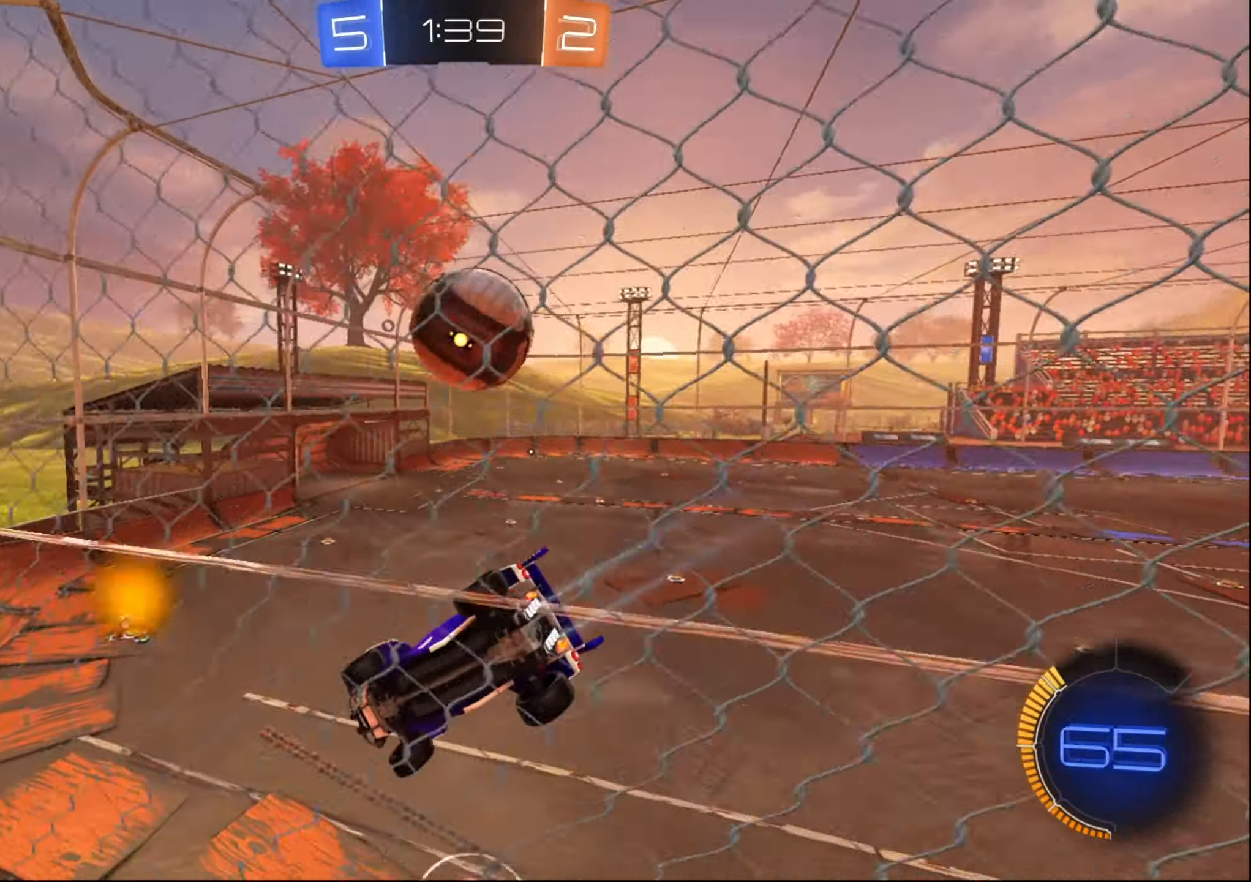
{"buttons": ["B", "R2"], "left_stick": "center", "right_stick": "center", "events": [[50, "B", "down"], [50, "left_stick", "up-right"], [166, "left_stick", "center"]]}
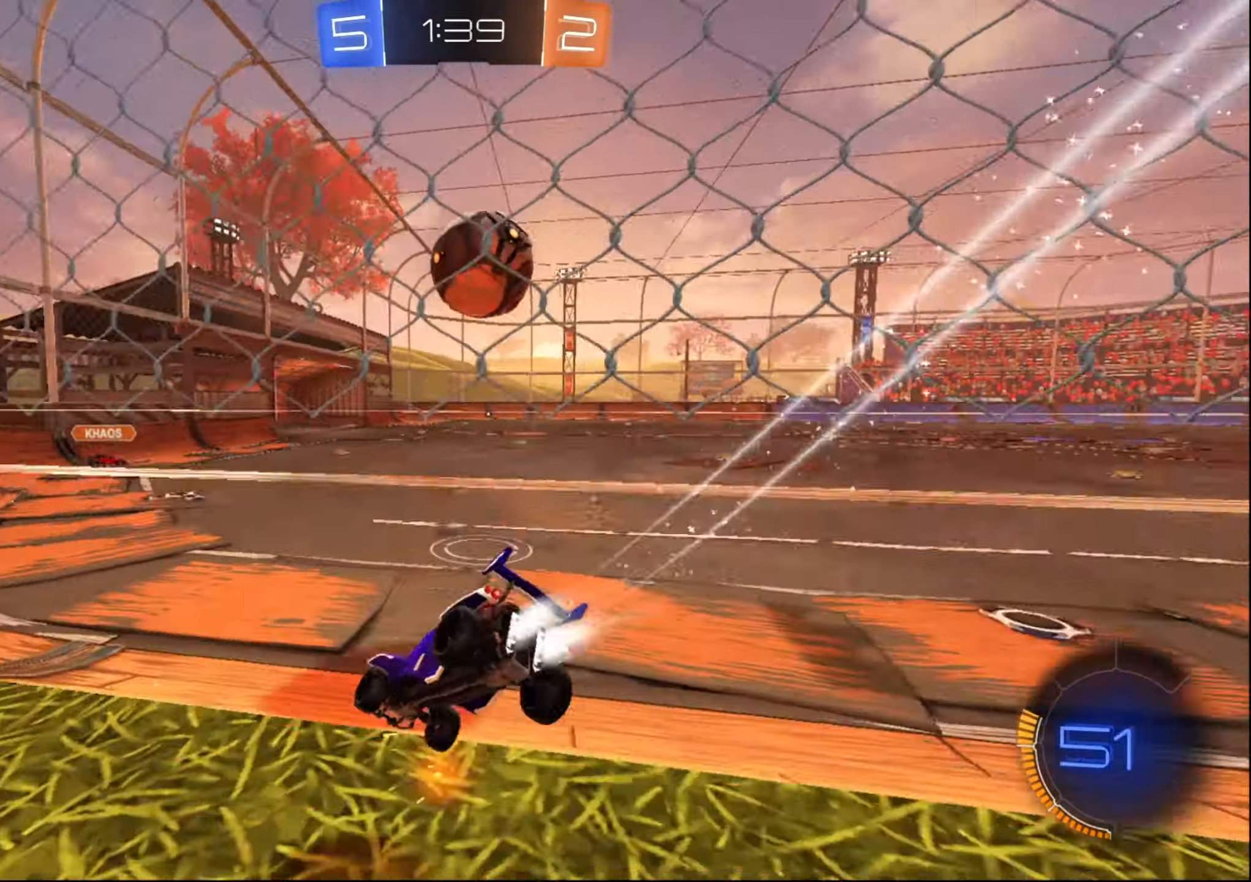
{"buttons": [], "left_stick": "right", "right_stick": "center", "events": [[50, "left_stick", "right"], [183, "left_stick", "left"], [200, "B", "up"], [267, "left_stick", "right"], [283, "A", "down"], [367, "A", "up"], [483, "R2", "up"]]}
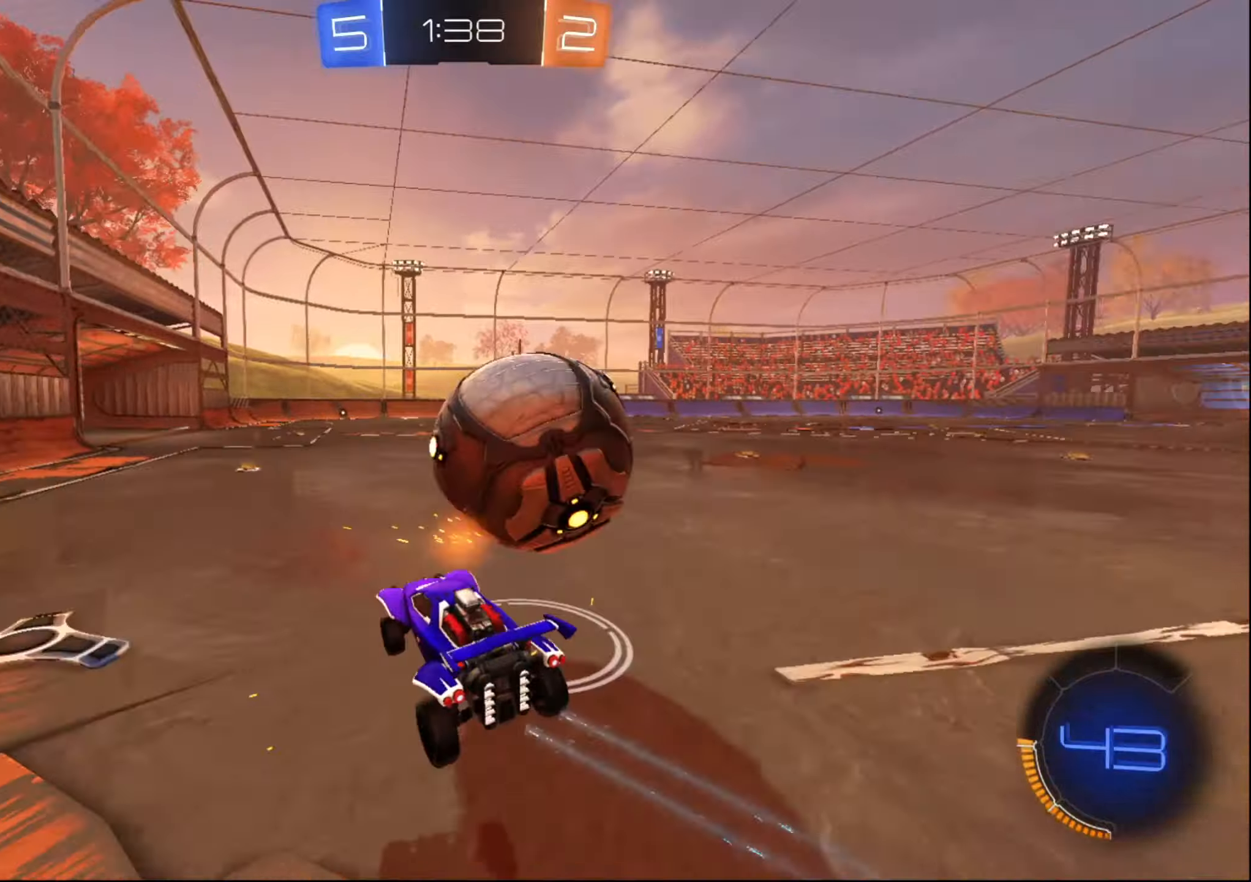
{"buttons": ["X", "R2"], "left_stick": "up-right", "right_stick": "center", "events": [[50, "left_stick", "center"], [167, "left_stick", "left"], [267, "left_stick", "up-left"], [300, "R2", "down"], [333, "Y", "down"], [367, "left_stick", "up"], [400, "Y", "up"], [467, "X", "down"], [483, "left_stick", "up-right"]]}
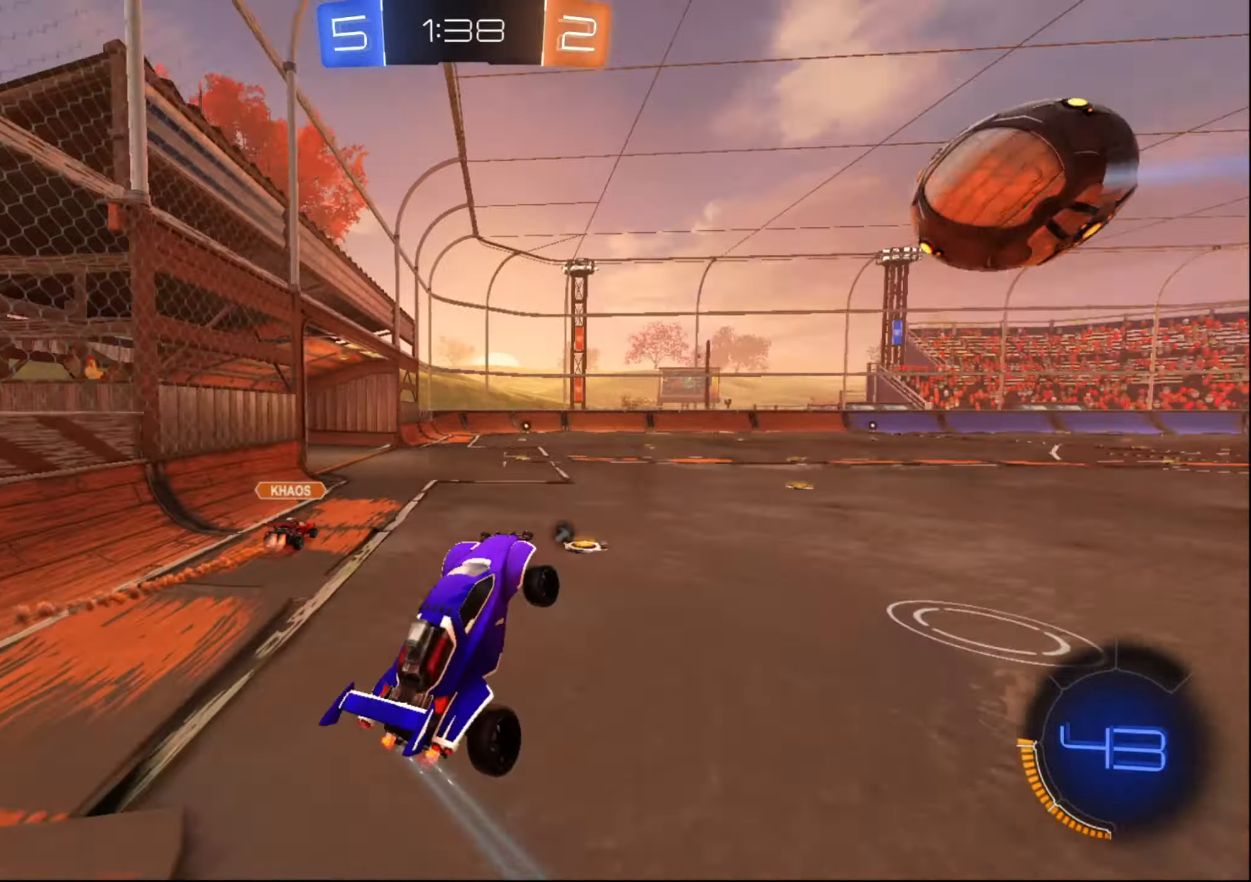
{"buttons": ["B", "R2"], "left_stick": "right", "right_stick": "center", "events": [[133, "X", "up"], [133, "left_stick", "up-left"], [267, "left_stick", "left"], [383, "B", "down"], [400, "left_stick", "right"]]}
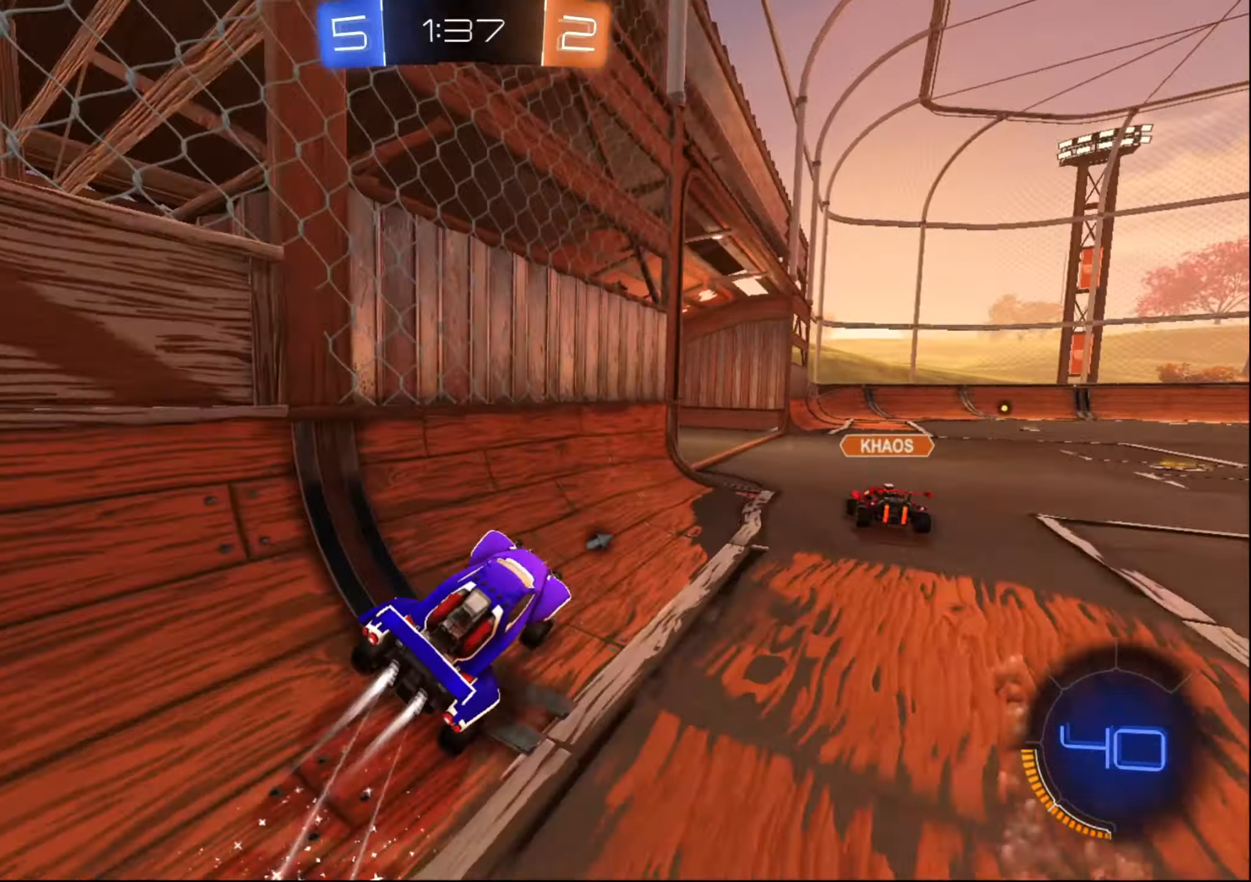
{"buttons": ["B", "R2"], "left_stick": "center", "right_stick": "center", "events": [[183, "Y", "down"], [350, "Y", "up"], [483, "left_stick", "center"]]}
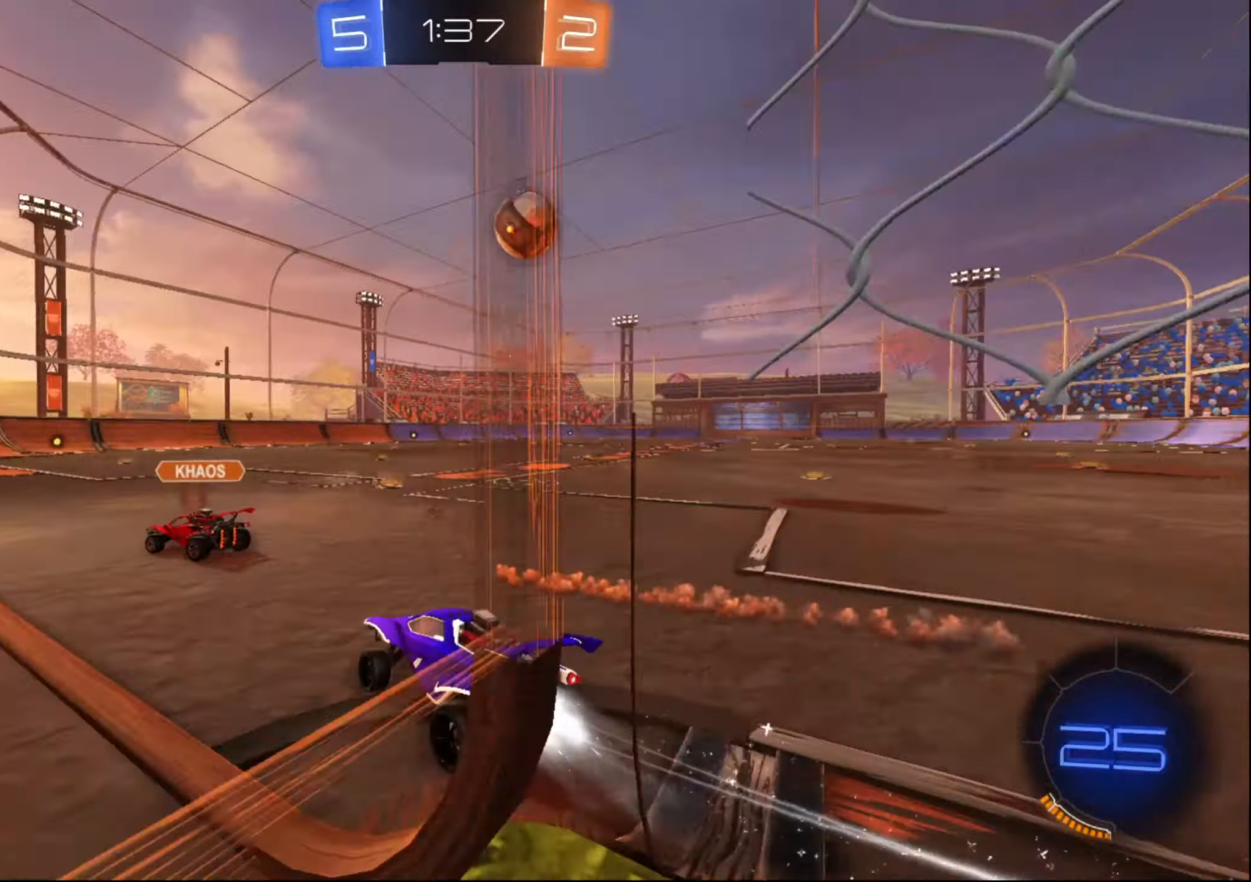
{"buttons": ["B", "R2"], "left_stick": "left", "right_stick": "center", "events": [[150, "left_stick", "right"], [233, "left_stick", "left"], [350, "left_stick", "right"], [450, "left_stick", "left"]]}
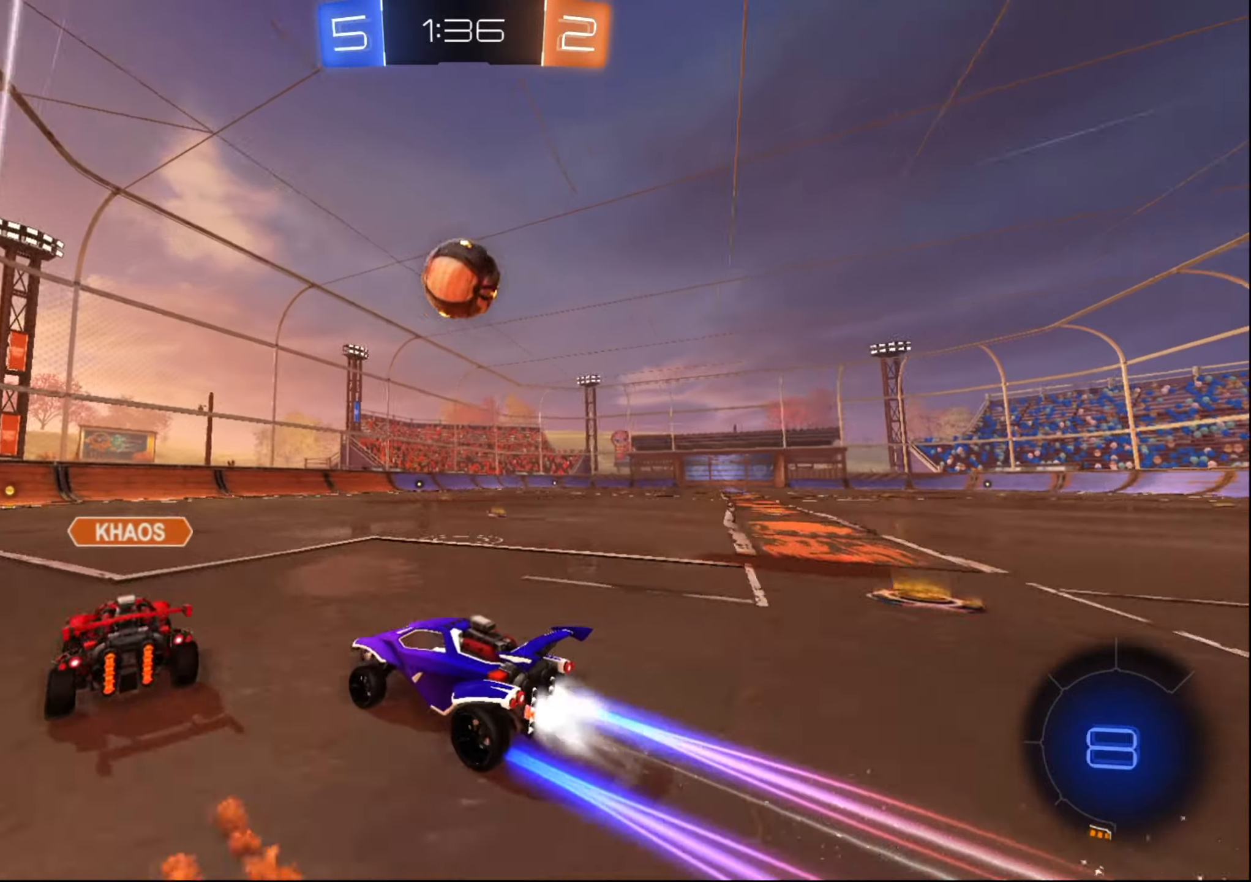
{"buttons": ["R2"], "left_stick": "center", "right_stick": "center", "events": [[33, "B", "up"], [67, "left_stick", "up"], [100, "B", "down"], [117, "left_stick", "up-right"], [283, "left_stick", "center"], [333, "B", "up"]]}
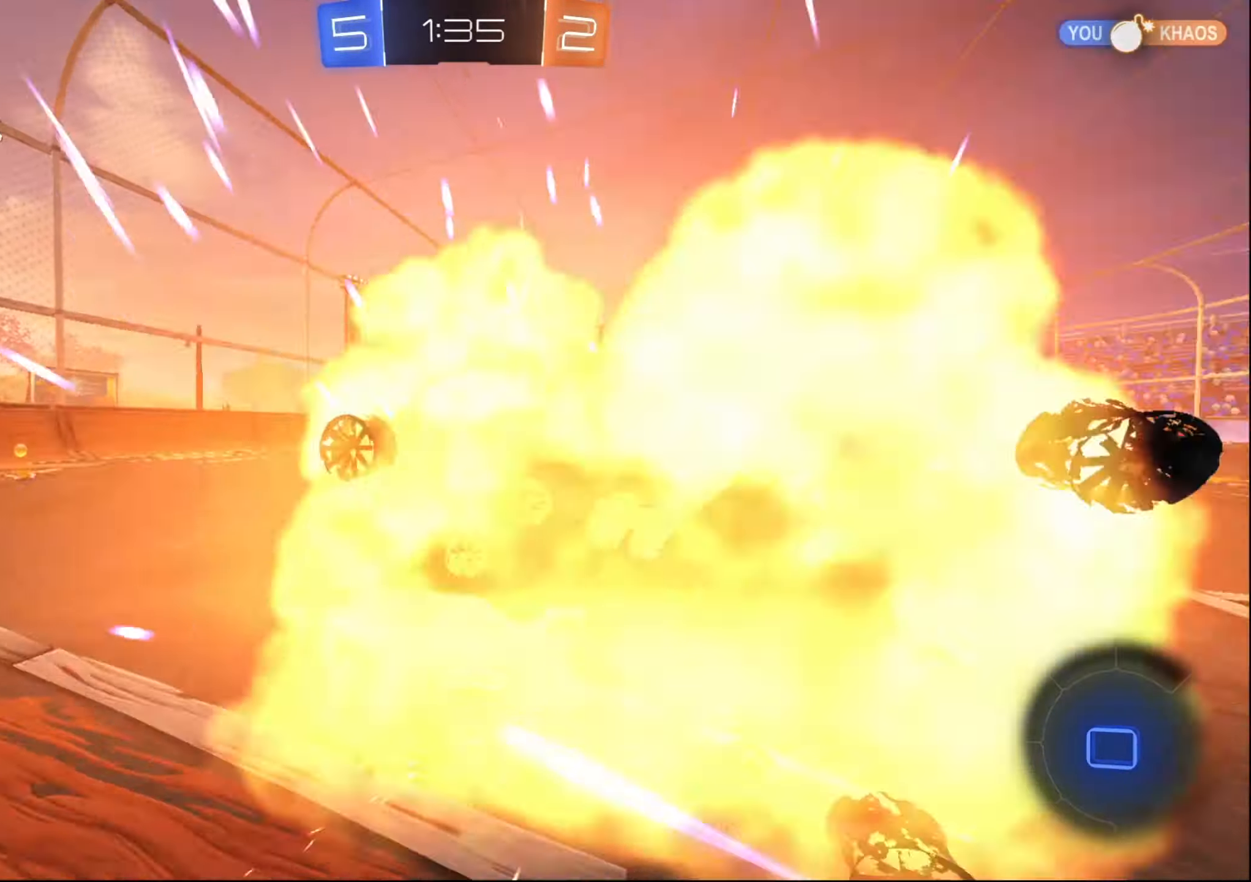
{"buttons": ["R2"], "left_stick": "right", "right_stick": "center", "events": [[67, "left_stick", "right"], [183, "left_stick", "down-left"], [400, "left_stick", "right"]]}
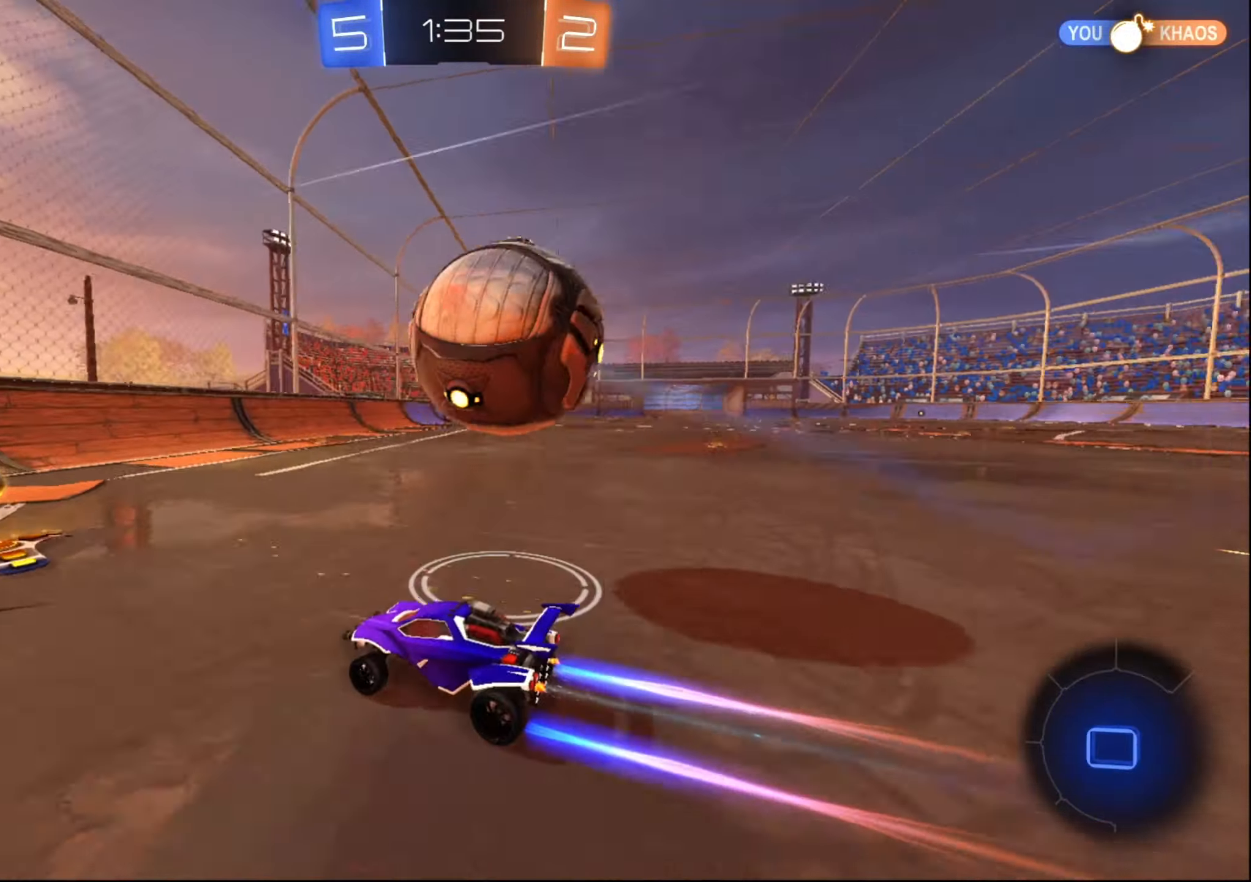
{"buttons": ["Y", "R2"], "left_stick": "right", "right_stick": "center", "events": [[83, "left_stick", "left"], [183, "left_stick", "right"], [433, "Y", "down"]]}
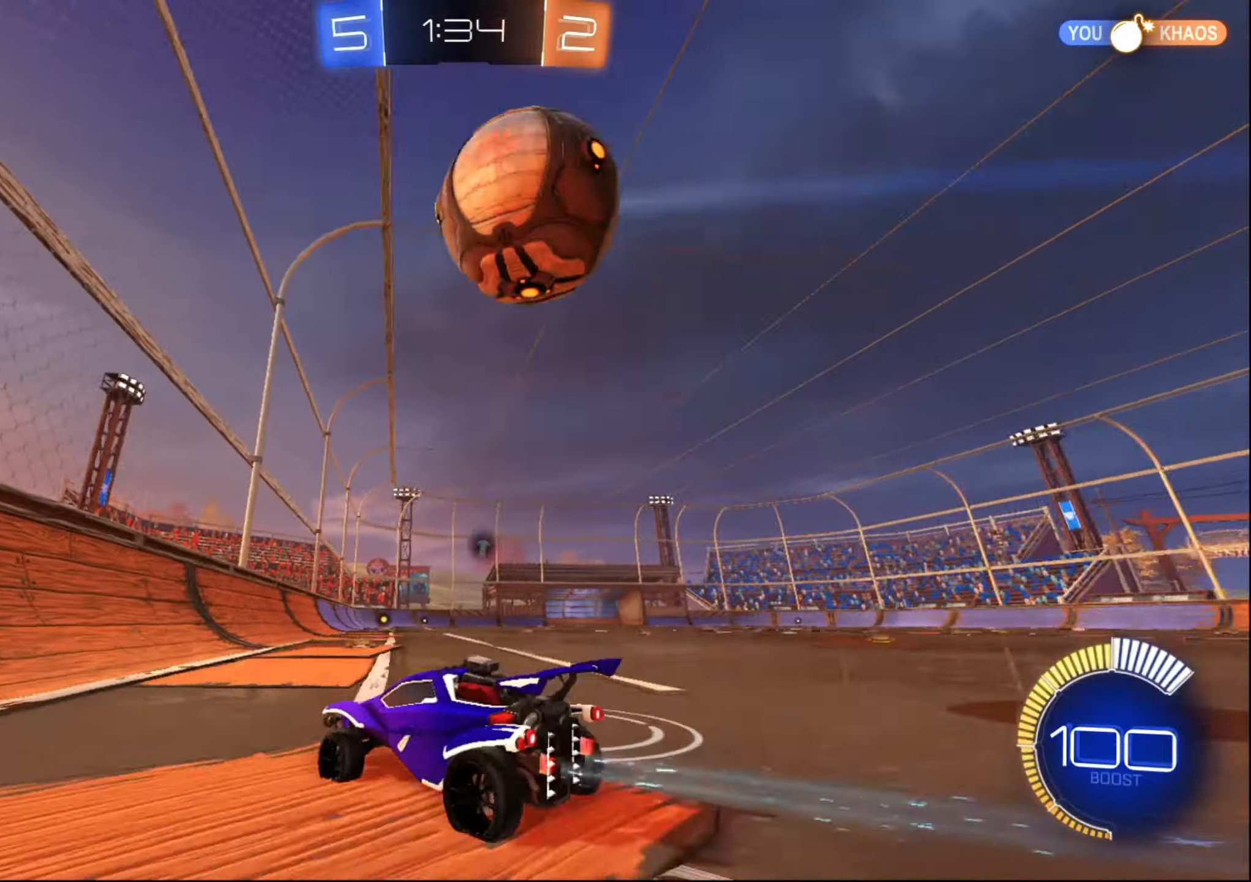
{"buttons": ["R2"], "left_stick": "right", "right_stick": "center", "events": [[83, "Y", "up"], [133, "X", "down"], [350, "X", "up"], [417, "Y", "down"], [483, "Y", "up"]]}
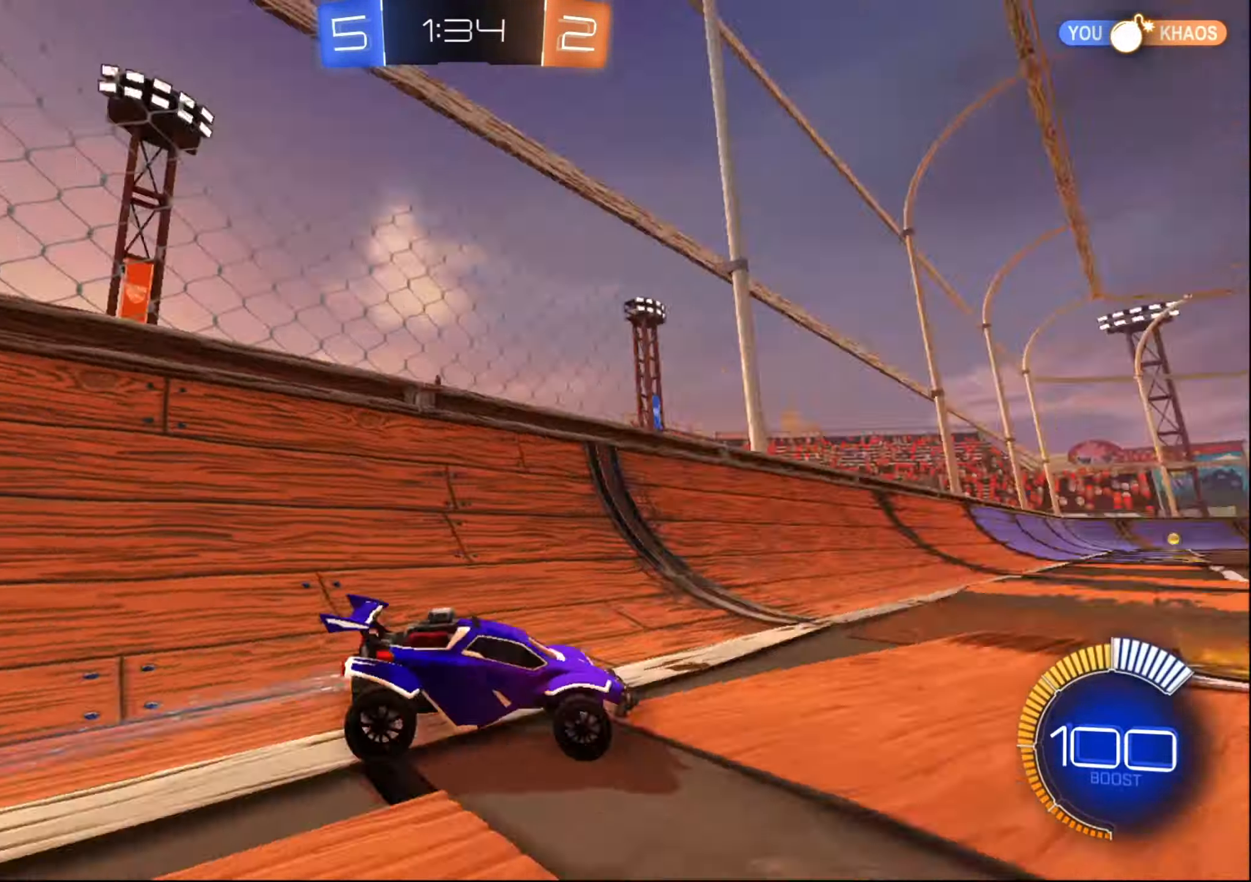
{"buttons": ["B", "R2"], "left_stick": "center", "right_stick": "center", "events": [[83, "X", "down"], [150, "R2", "up"], [200, "X", "up"], [283, "R2", "down"], [433, "left_stick", "center"], [483, "B", "down"]]}